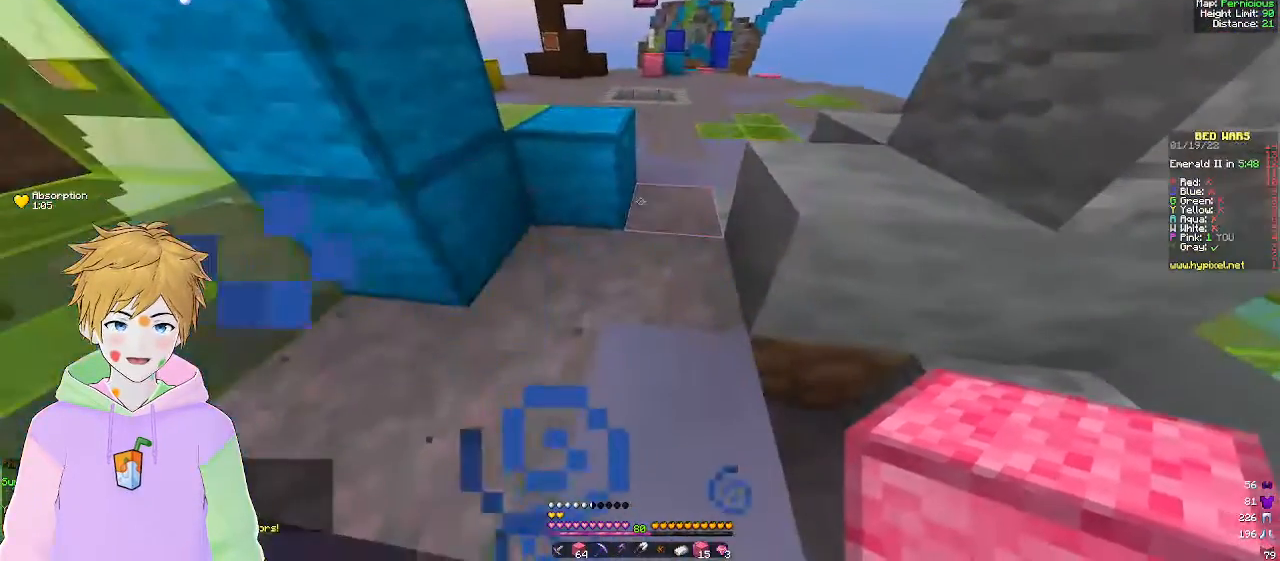
Gameplay with keyboard and mouse; each line is a JSON object with the keys and mouse buttons held at the frame after it. "events" lists presses ("down") and releases ("up") of "a", "d", "s", "w", "mouse_left" and "mouse_right" between this image and that frame as [ms after this image, input, new state], when the widget could be followed in between. "mouse_left", "mouse_right" = the "left", "right" buttons of the "mouse" list. No other keys are recorded. Fast repeated clicks can show as one long hold. Mouse movement is not recorded.
{"keys": [], "mouse": [], "events": []}
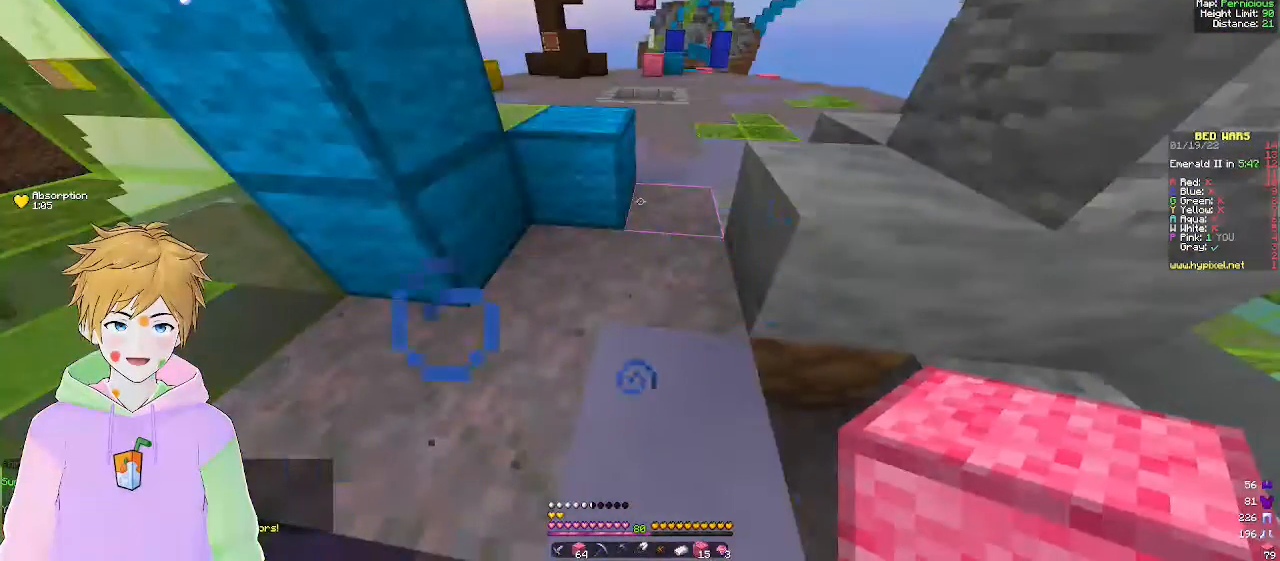
{"keys": ["w"], "mouse": [], "events": [[450, "w", "down"]]}
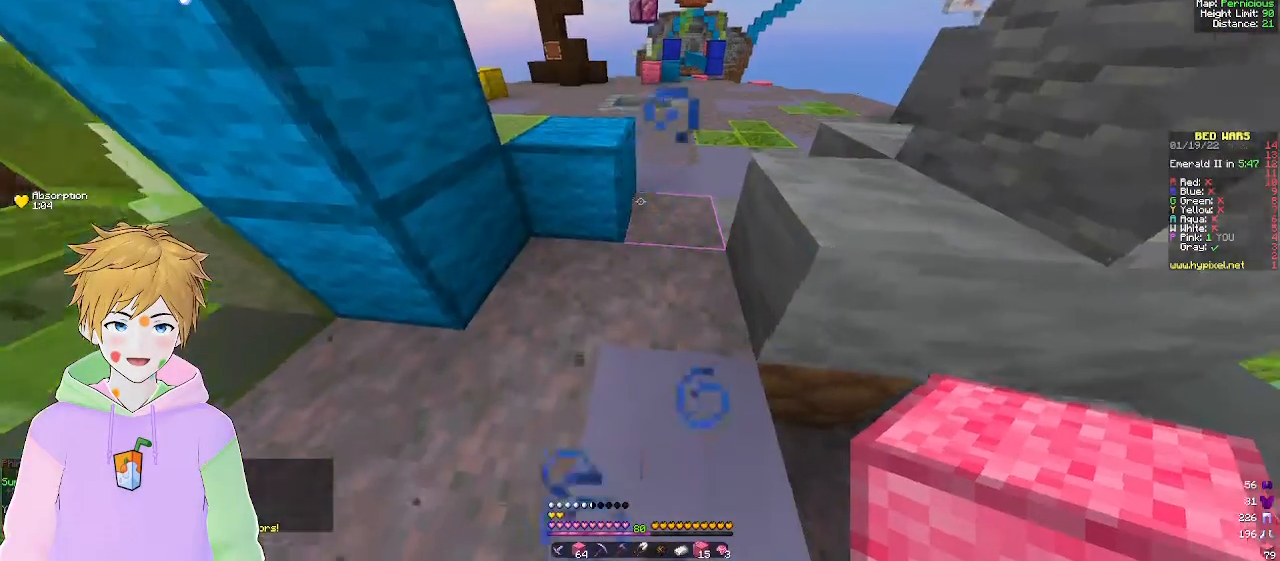
{"keys": ["w"], "mouse": [], "events": []}
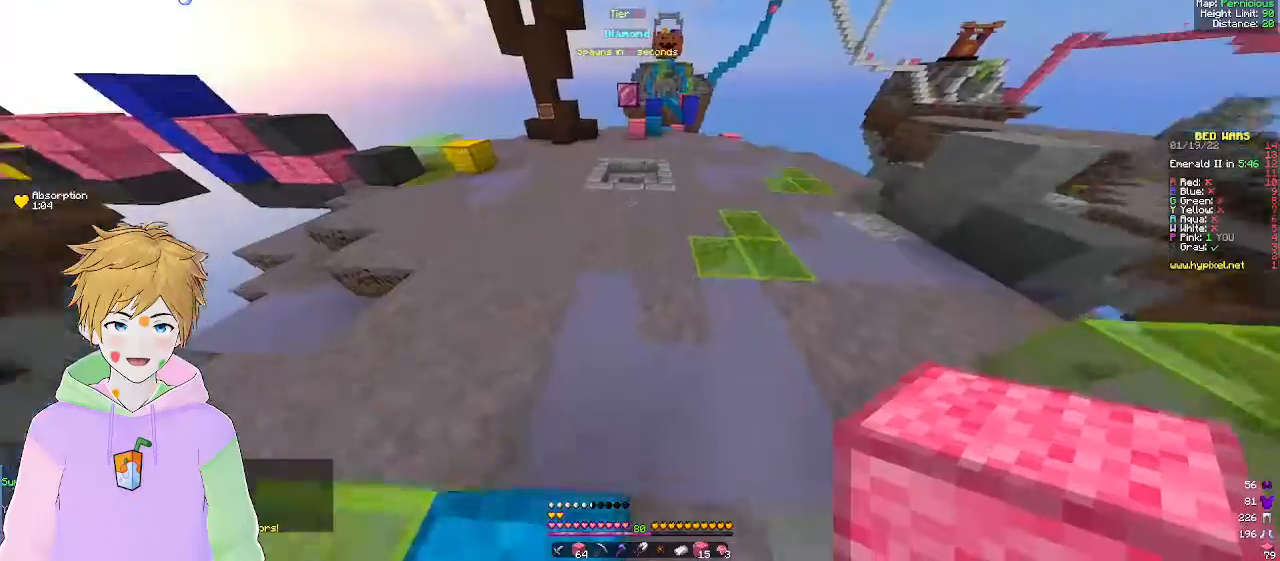
{"keys": ["w"], "mouse": [], "events": []}
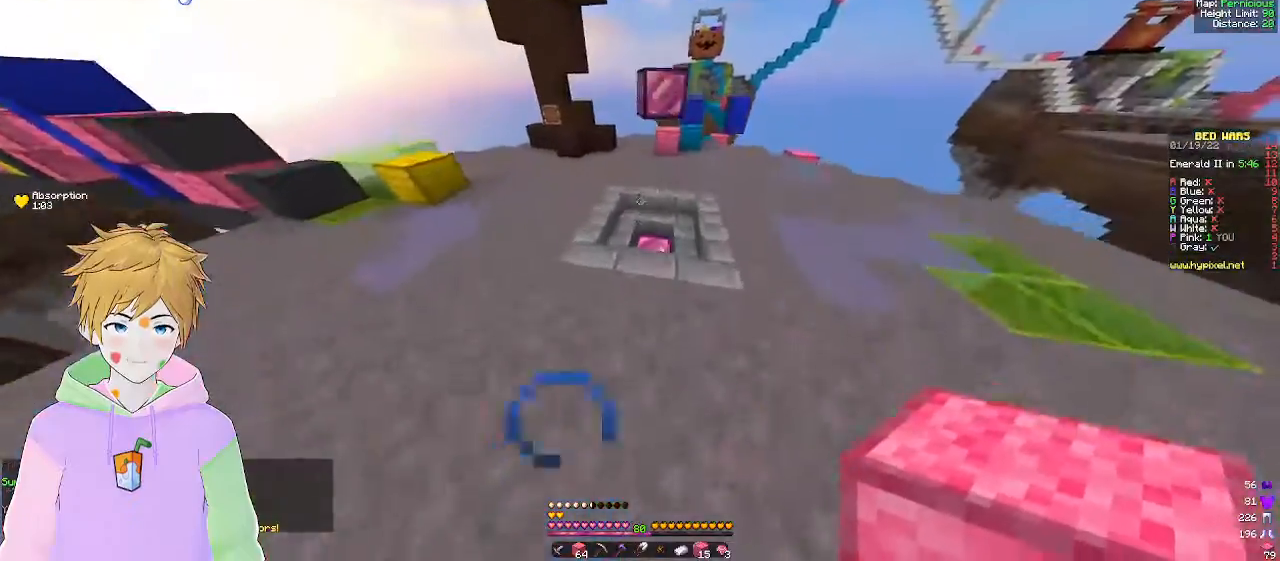
{"keys": ["d", "w"], "mouse": [], "events": [[383, "d", "down"]]}
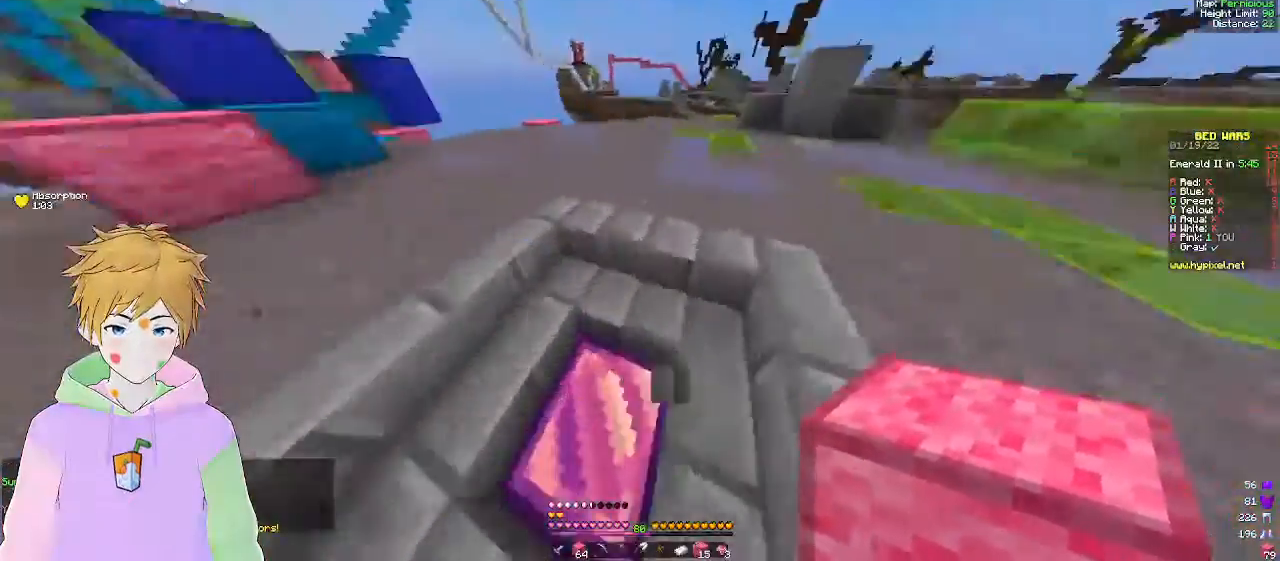
{"keys": [], "mouse": [], "events": [[167, "d", "up"], [217, "w", "up"]]}
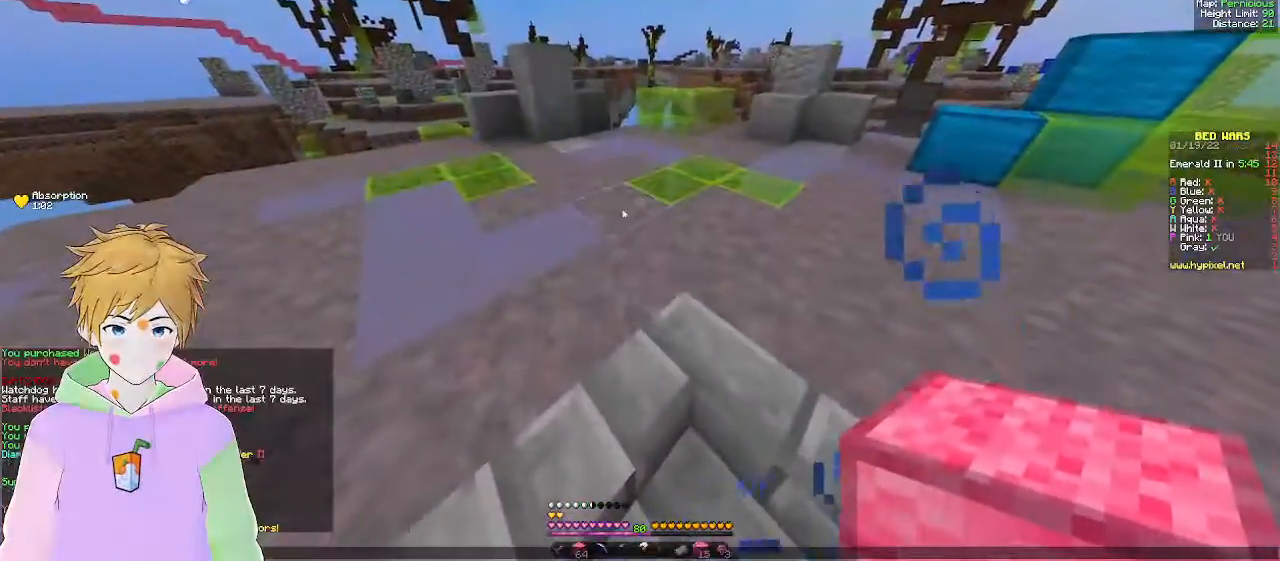
{"keys": [], "mouse": [], "events": []}
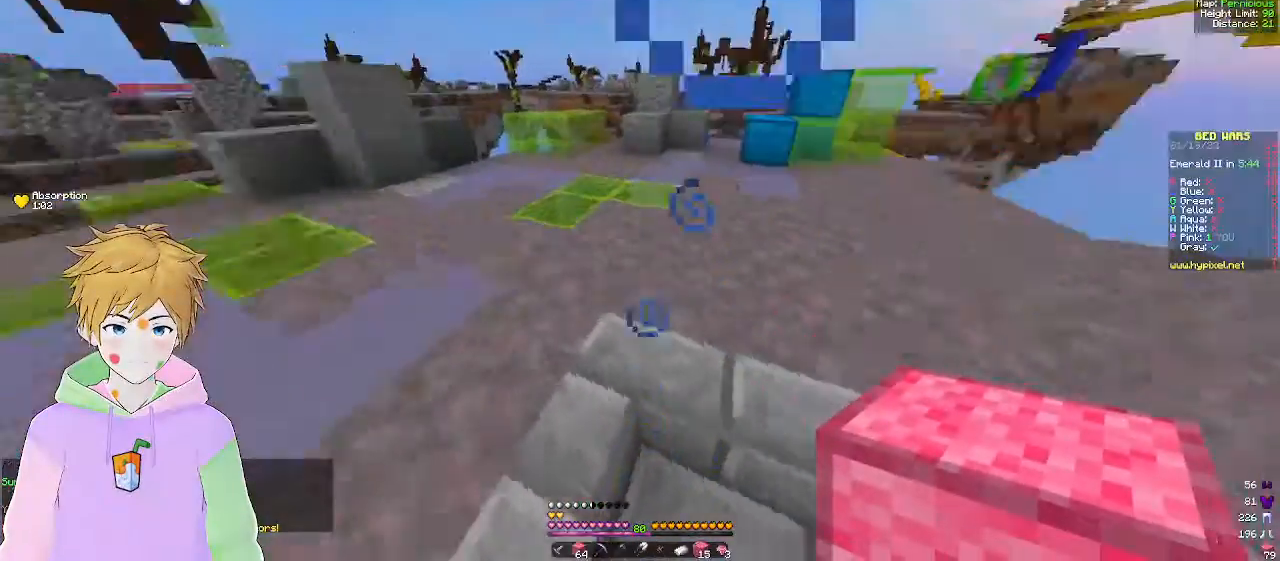
{"keys": ["w"], "mouse": [], "events": [[250, "w", "down"]]}
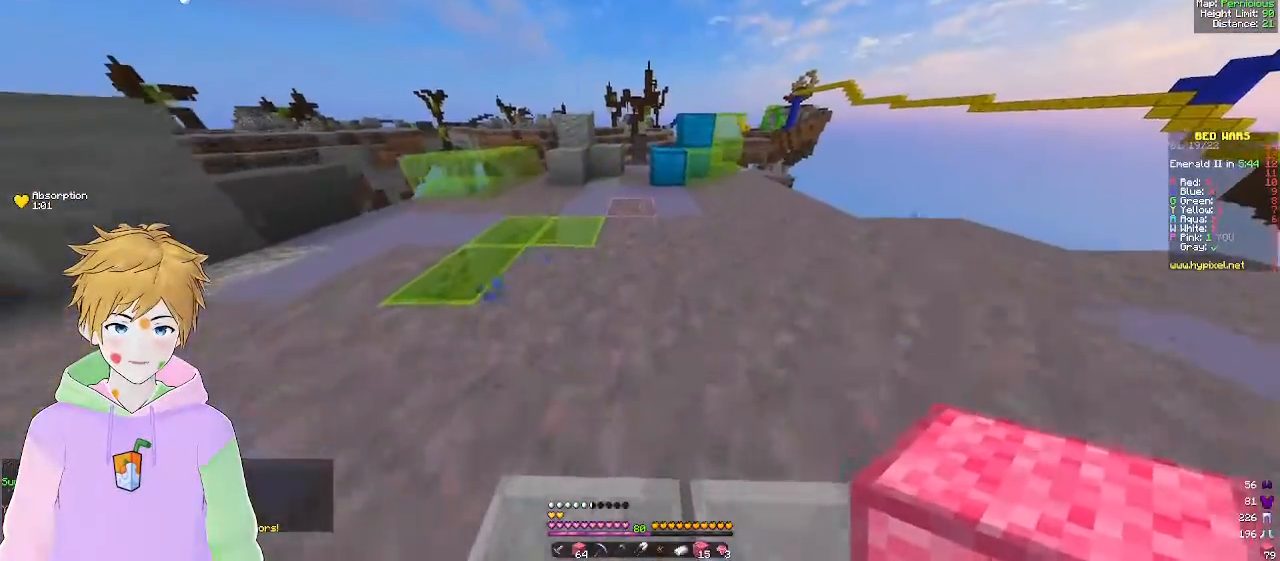
{"keys": ["w"], "mouse": [], "events": []}
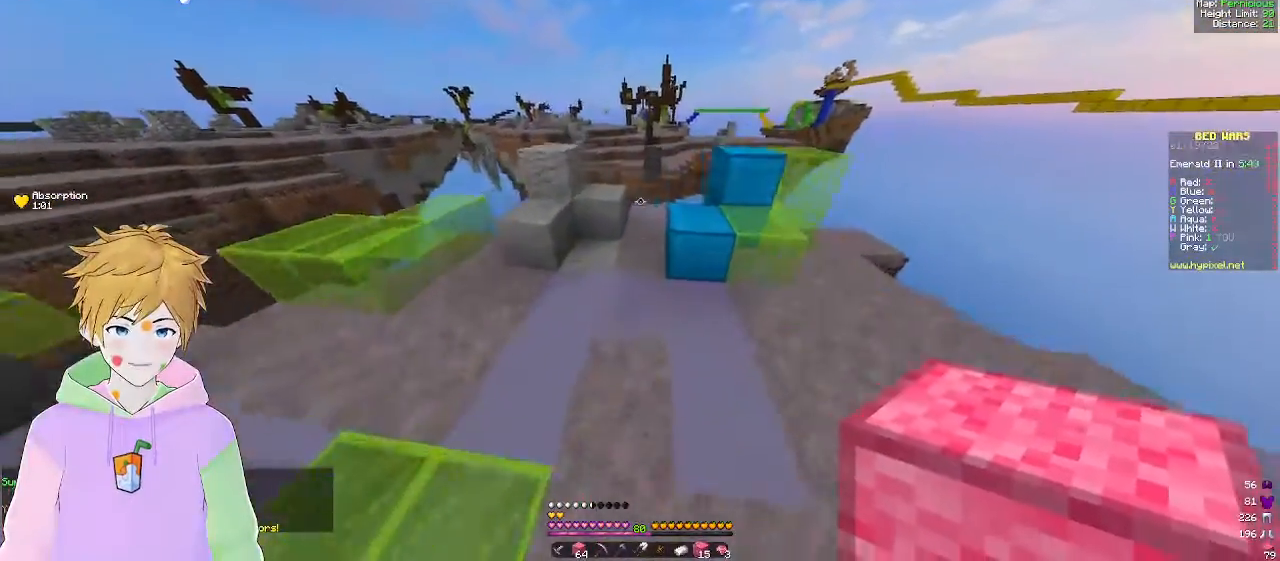
{"keys": ["w"], "mouse": [], "events": []}
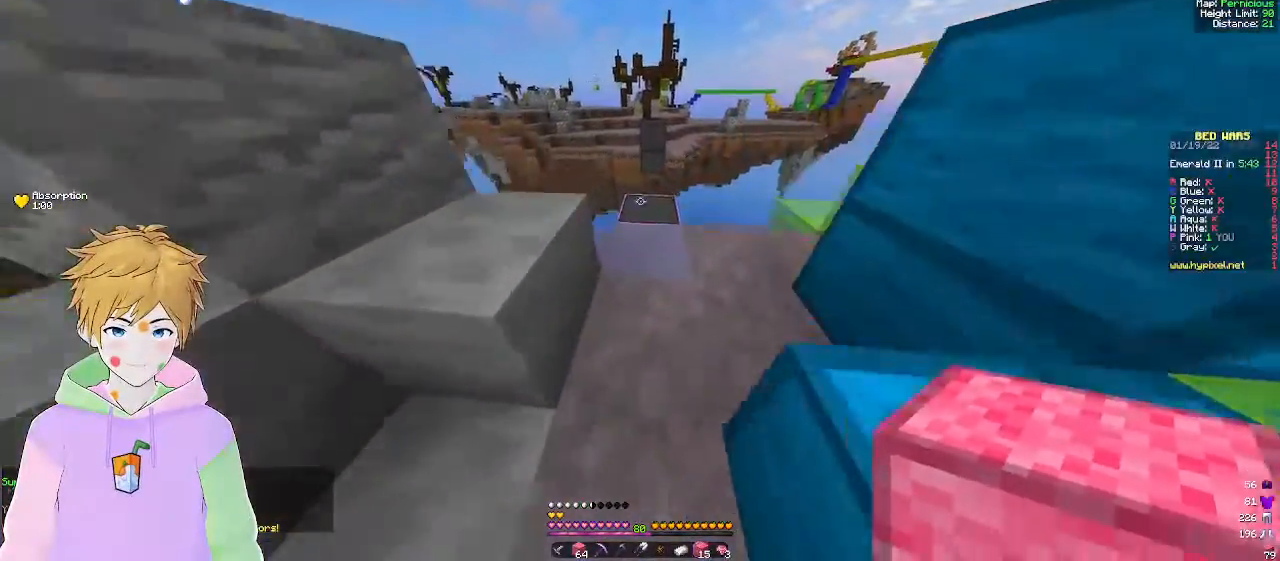
{"keys": [], "mouse": [], "events": [[50, "mouse_right", "down"], [183, "mouse_right", "up"], [233, "w", "up"], [367, "w", "down"], [467, "w", "up"]]}
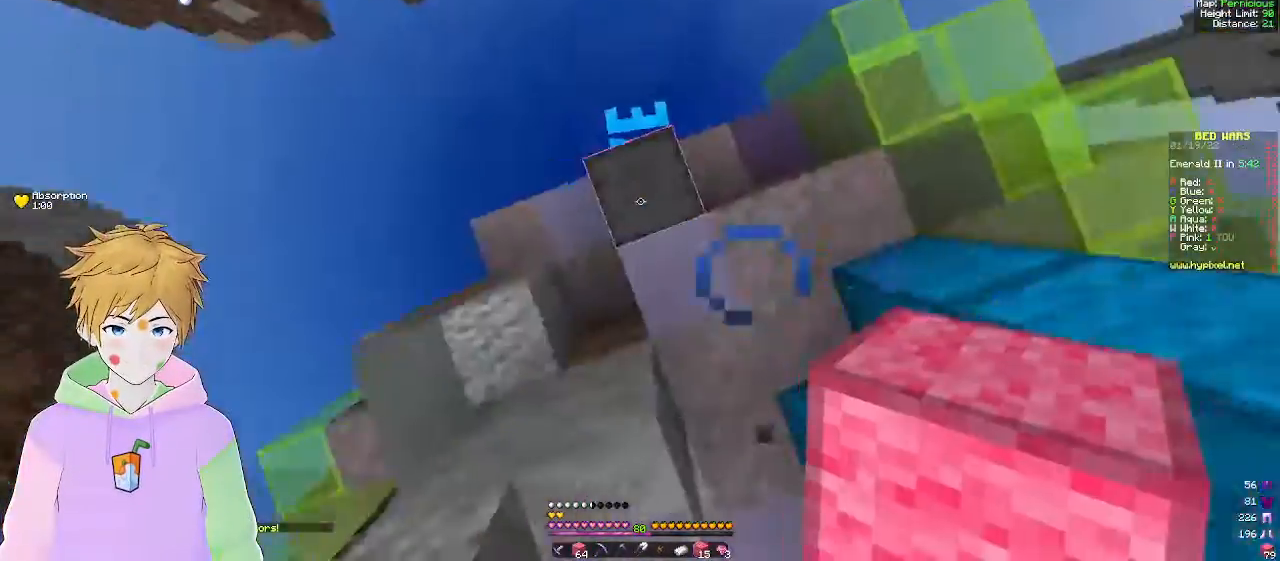
{"keys": ["s"], "mouse": [], "events": [[50, "mouse_right", "down"], [83, "s", "down"], [250, "mouse_right", "up"]]}
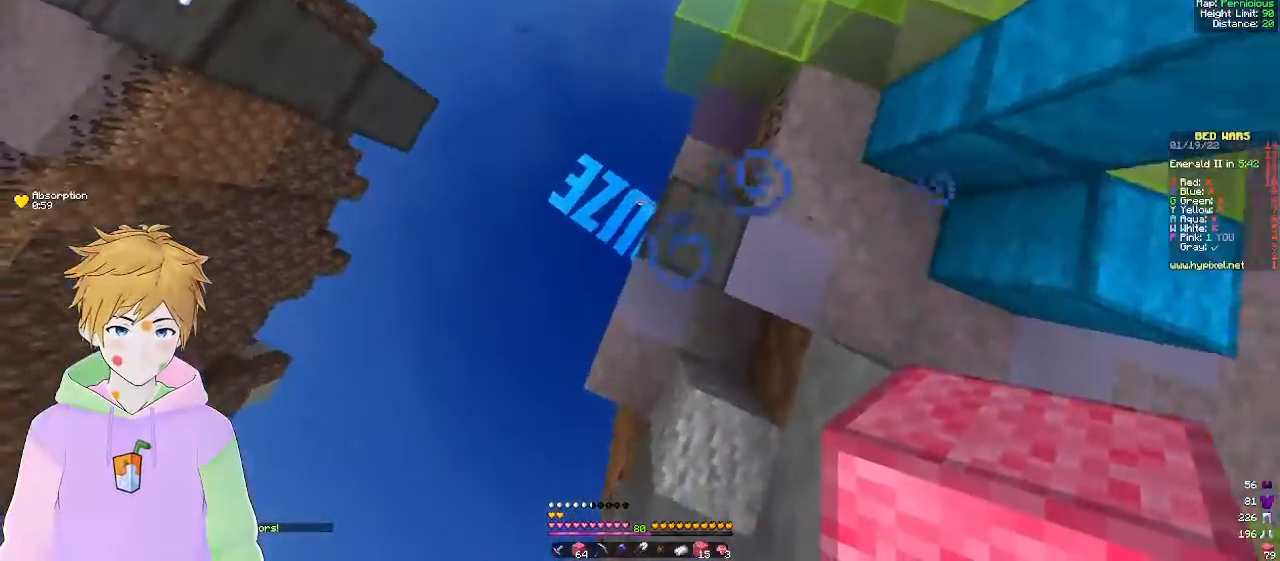
{"keys": ["d", "w"], "mouse": ["right"], "events": [[100, "d", "down"], [150, "s", "up"], [200, "mouse_right", "down"], [233, "w", "down"], [333, "d", "up"], [400, "d", "down"]]}
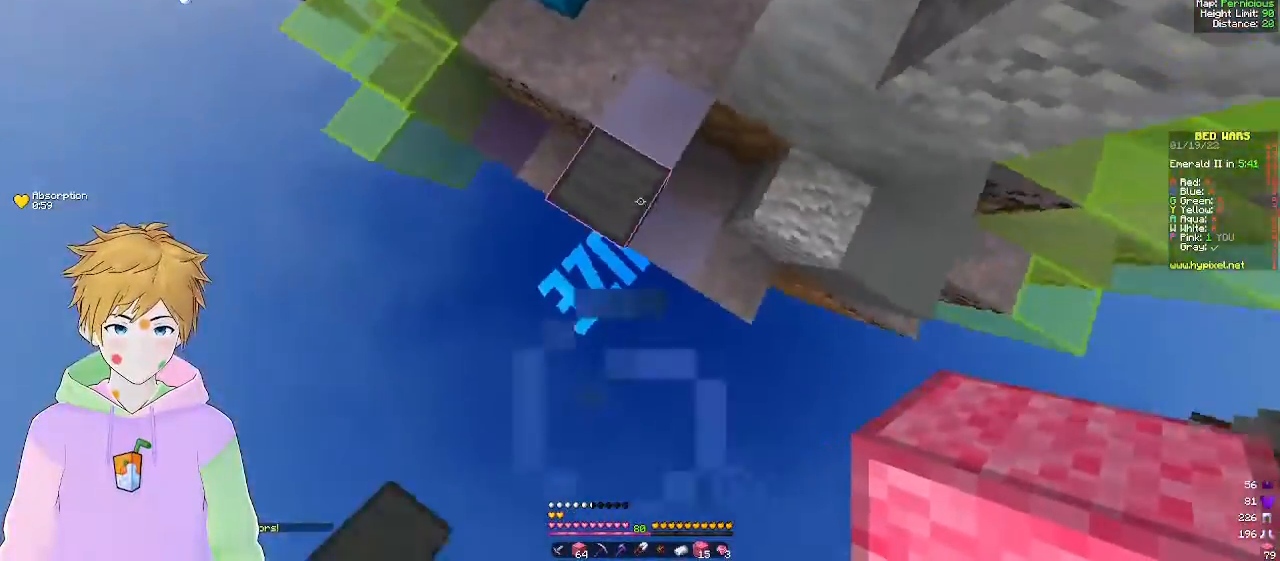
{"keys": [], "mouse": [], "events": [[33, "mouse_right", "up"], [67, "mouse_right", "down"], [83, "d", "up"], [150, "a", "down"], [233, "mouse_right", "up"], [250, "d", "down"], [333, "a", "up"], [350, "w", "up"], [467, "d", "up"]]}
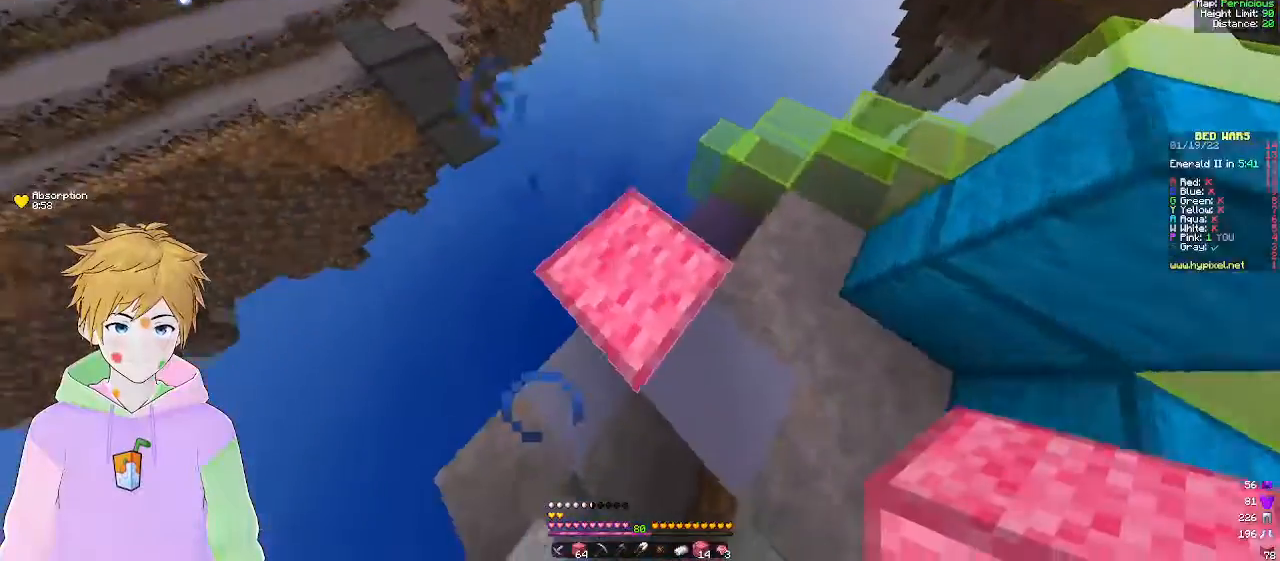
{"keys": ["w"], "mouse": [], "events": [[250, "w", "down"]]}
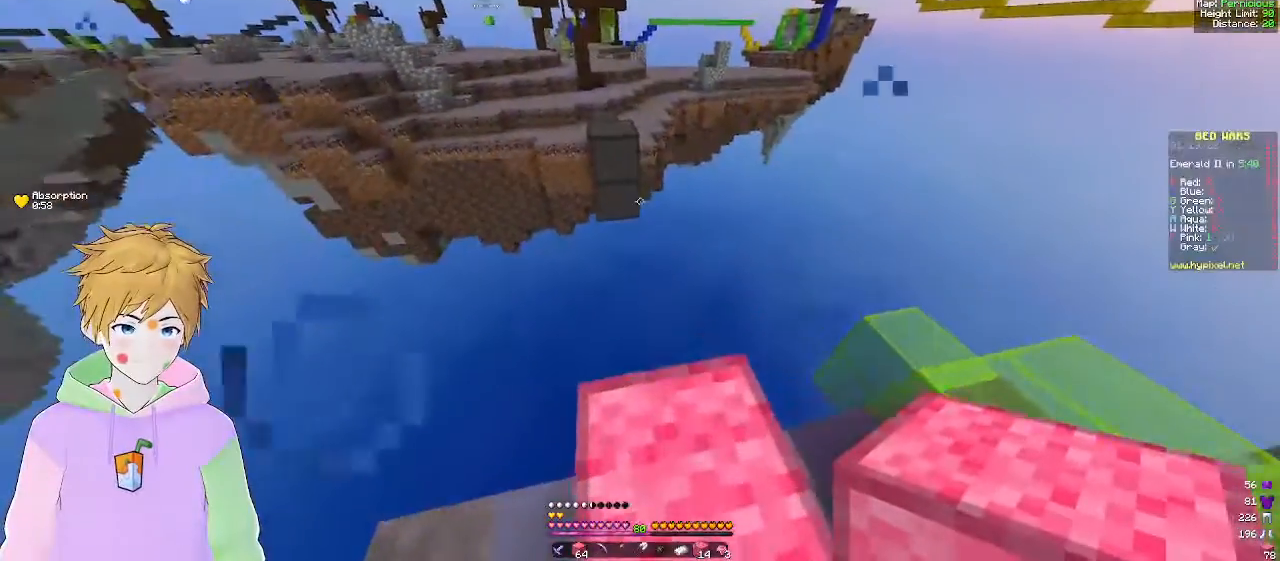
{"keys": ["w"], "mouse": ["right"], "events": [[367, "mouse_right", "down"]]}
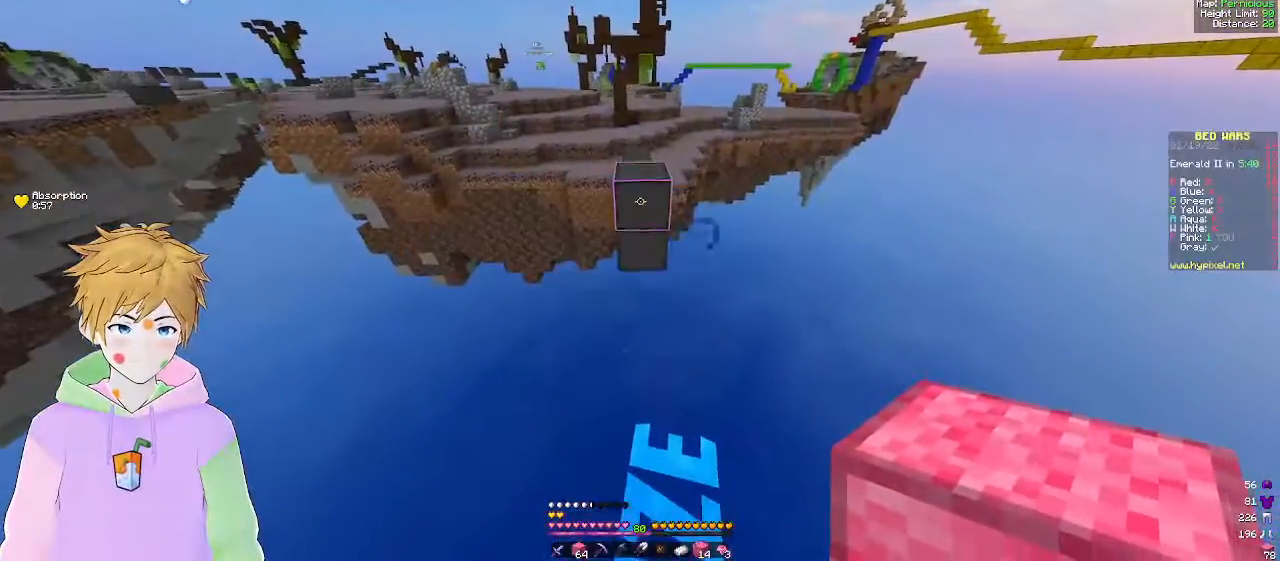
{"keys": ["s"], "mouse": ["right"], "events": [[33, "mouse_right", "up"], [83, "w", "up"], [100, "mouse_right", "down"], [267, "s", "down"], [283, "mouse_right", "up"], [350, "mouse_right", "down"]]}
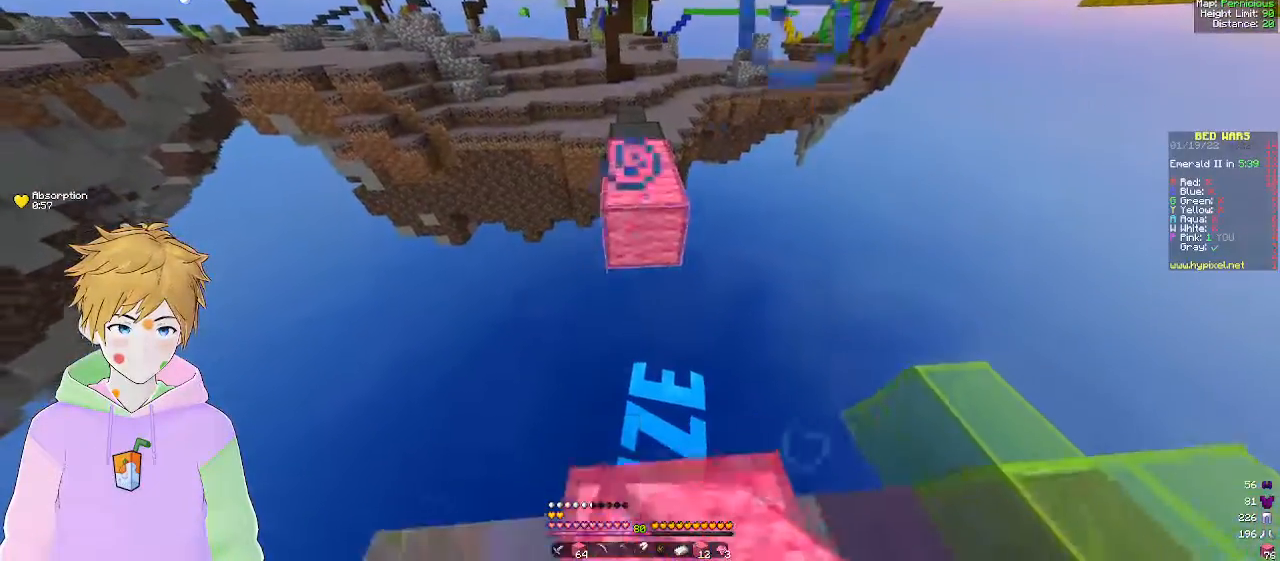
{"keys": ["w"], "mouse": [], "events": [[33, "mouse_right", "up"], [100, "mouse_right", "down"], [217, "s", "up"], [283, "mouse_right", "up"], [350, "w", "down"]]}
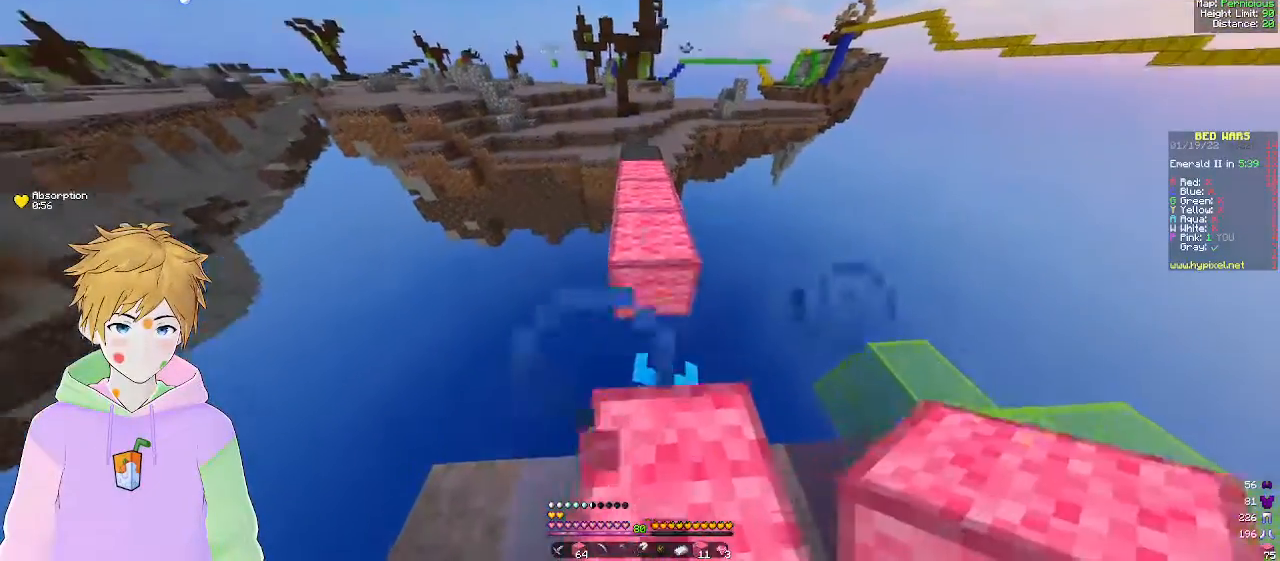
{"keys": ["w"], "mouse": [], "events": []}
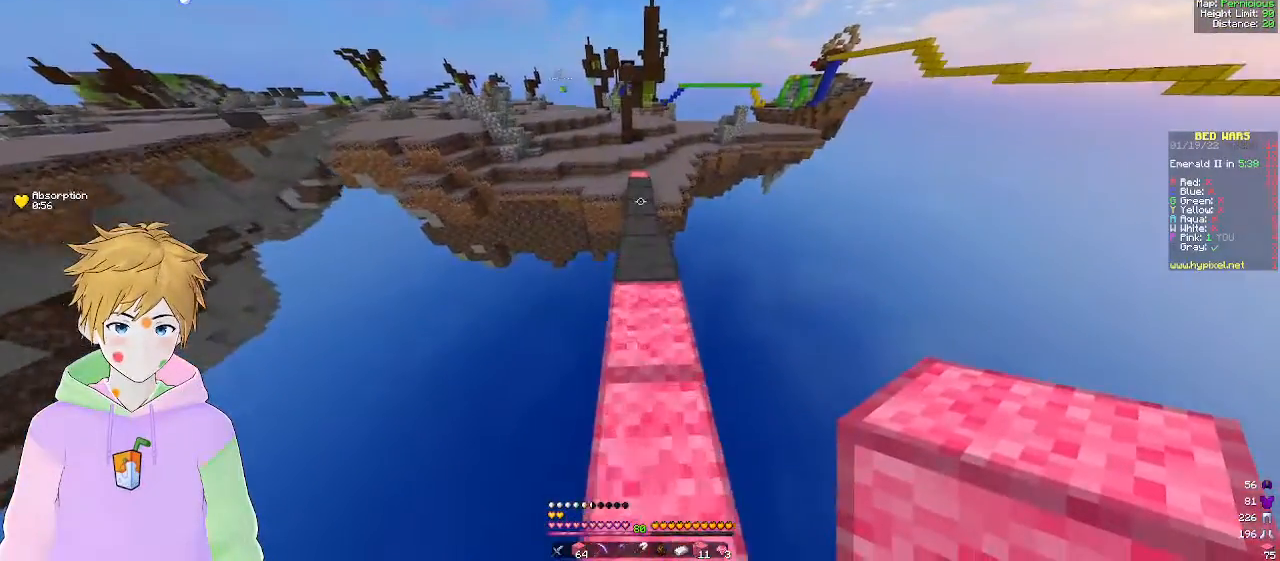
{"keys": ["w"], "mouse": [], "events": []}
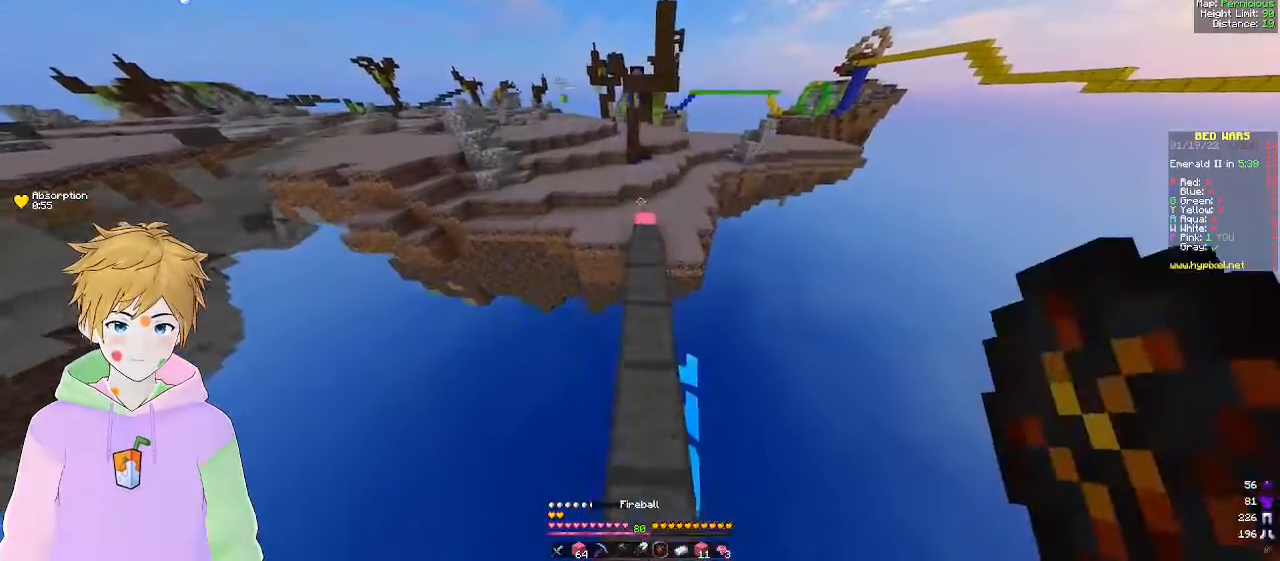
{"keys": ["w"], "mouse": [], "events": []}
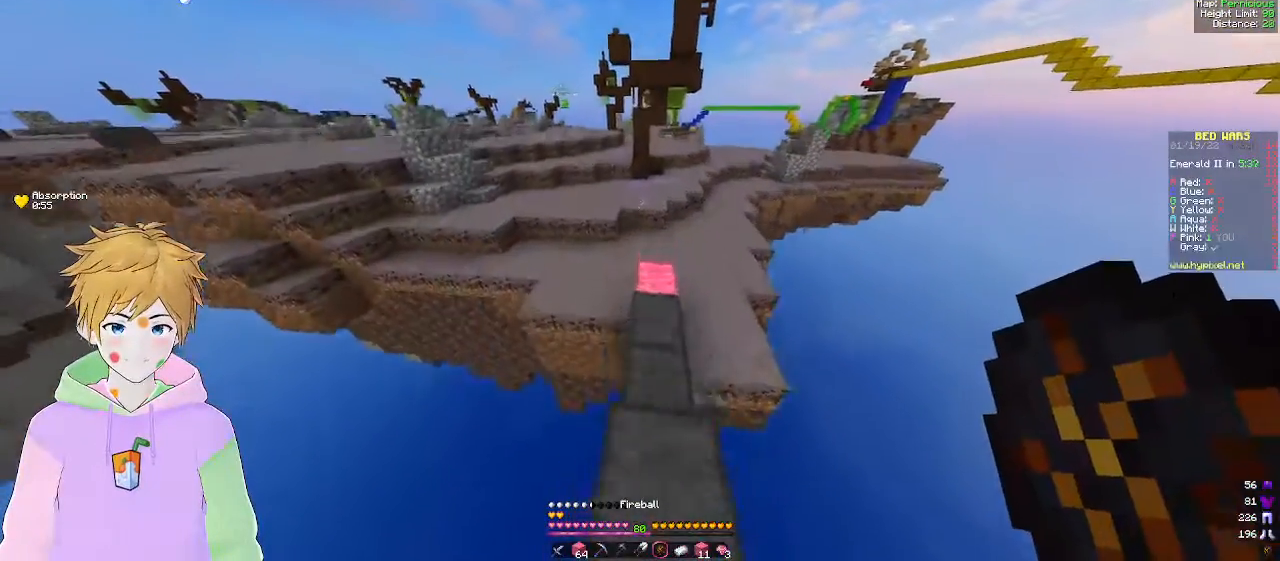
{"keys": ["w"], "mouse": [], "events": []}
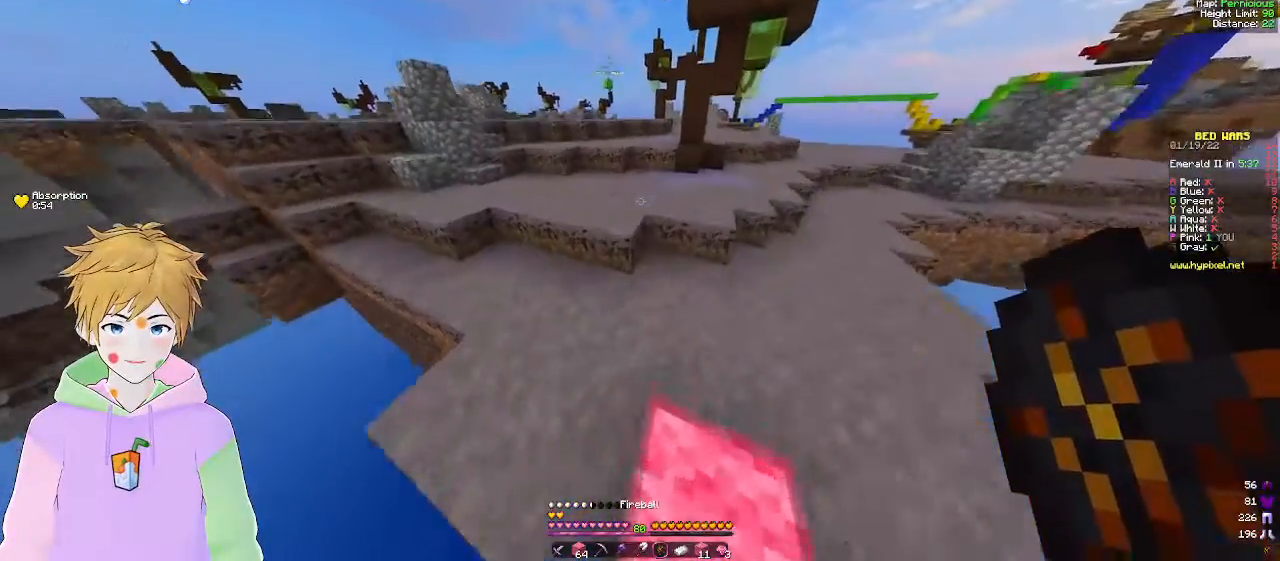
{"keys": ["w"], "mouse": [], "events": []}
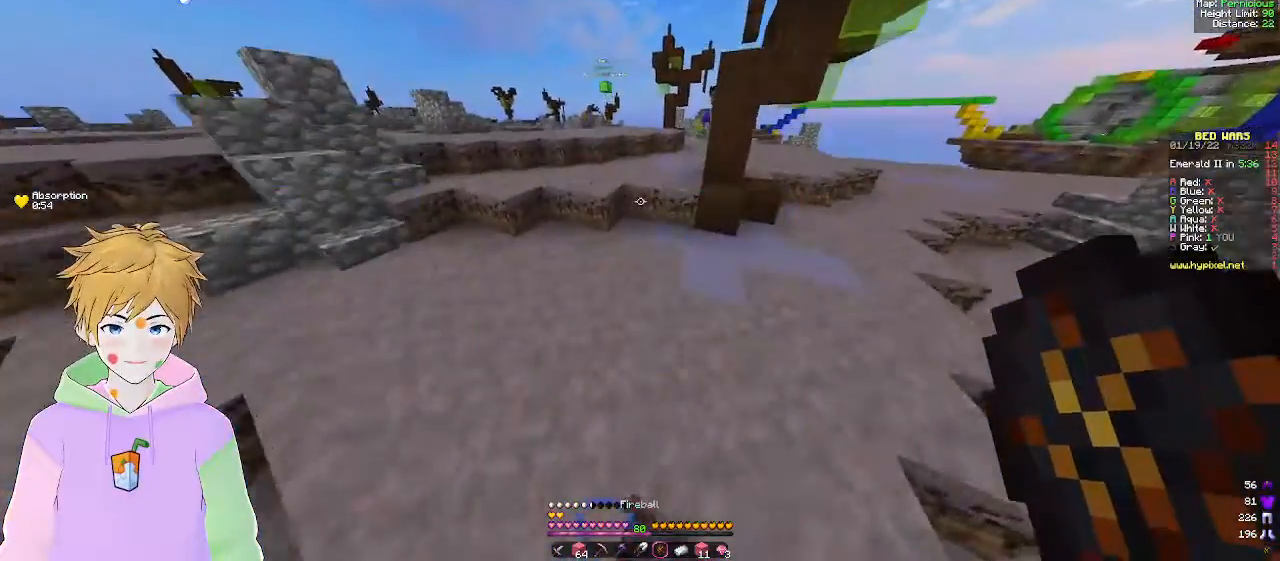
{"keys": ["w"], "mouse": [], "events": []}
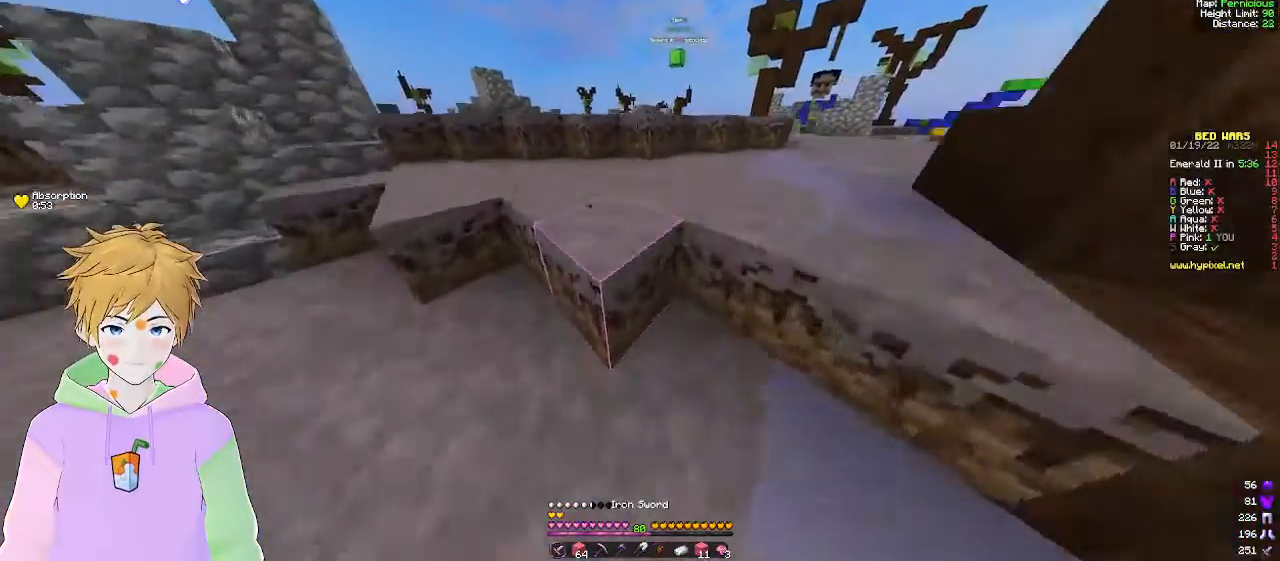
{"keys": ["w"], "mouse": [], "events": [[317, "mouse_left", "down"], [483, "mouse_left", "up"]]}
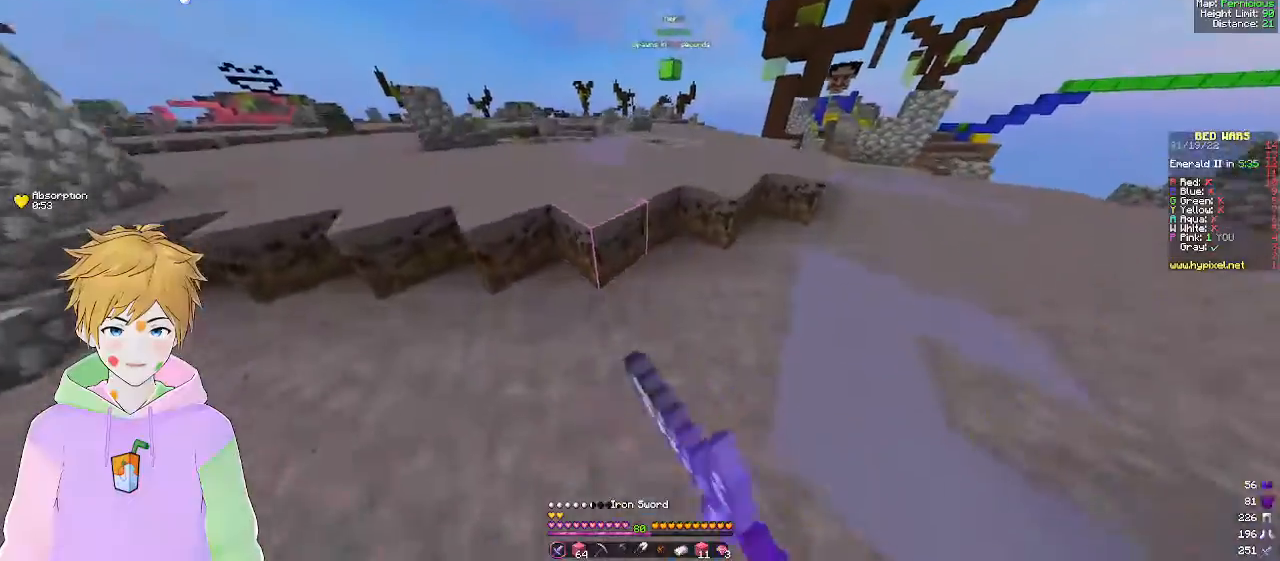
{"keys": ["w"], "mouse": [], "events": [[267, "mouse_right", "down"], [367, "mouse_right", "up"]]}
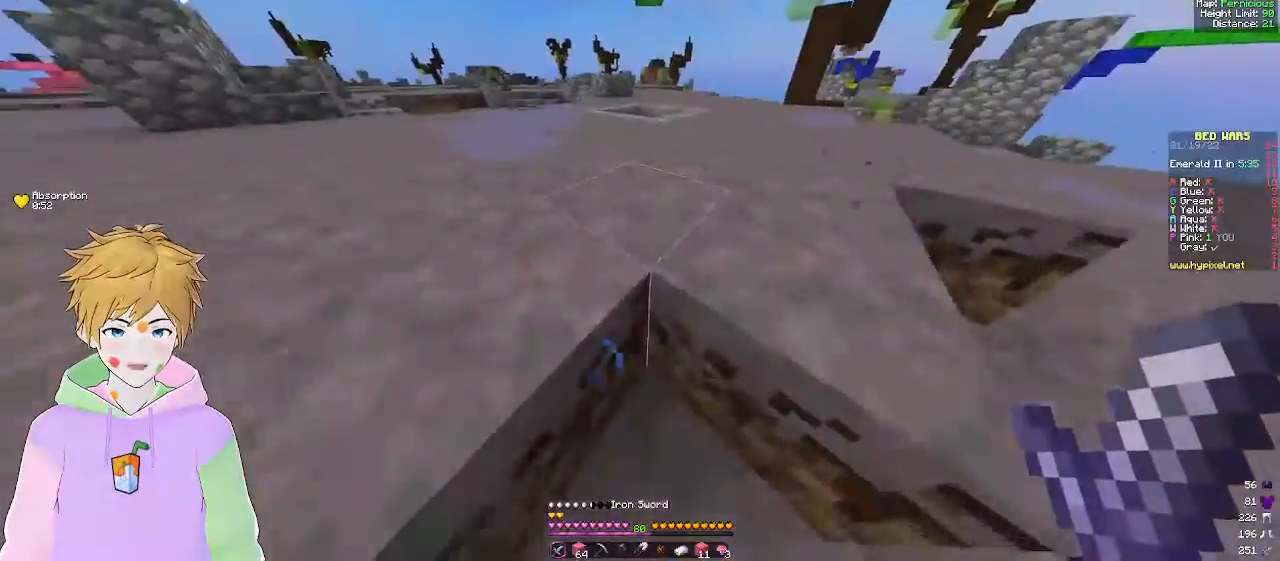
{"keys": ["w"], "mouse": [], "events": [[267, "mouse_right", "down"], [417, "mouse_right", "up"]]}